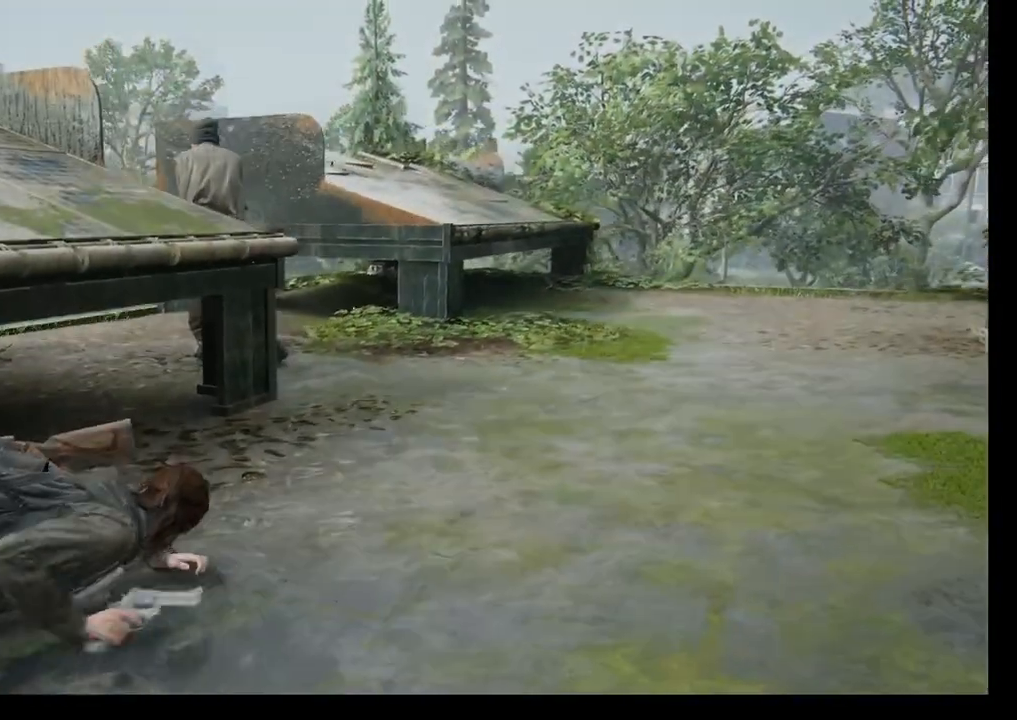
Gameplay with a controller (PlayStation layout); each line is a JSON object with the inputs held at the frame after it. "events" lists button and stick changes between this image and that frame as [ms after this image, input, new state], when the widget could be followed in between. Not read: right_stick.
{"buttons": [], "left_stick": "up-right", "events": [[117, "CIRCLE", "up"]]}
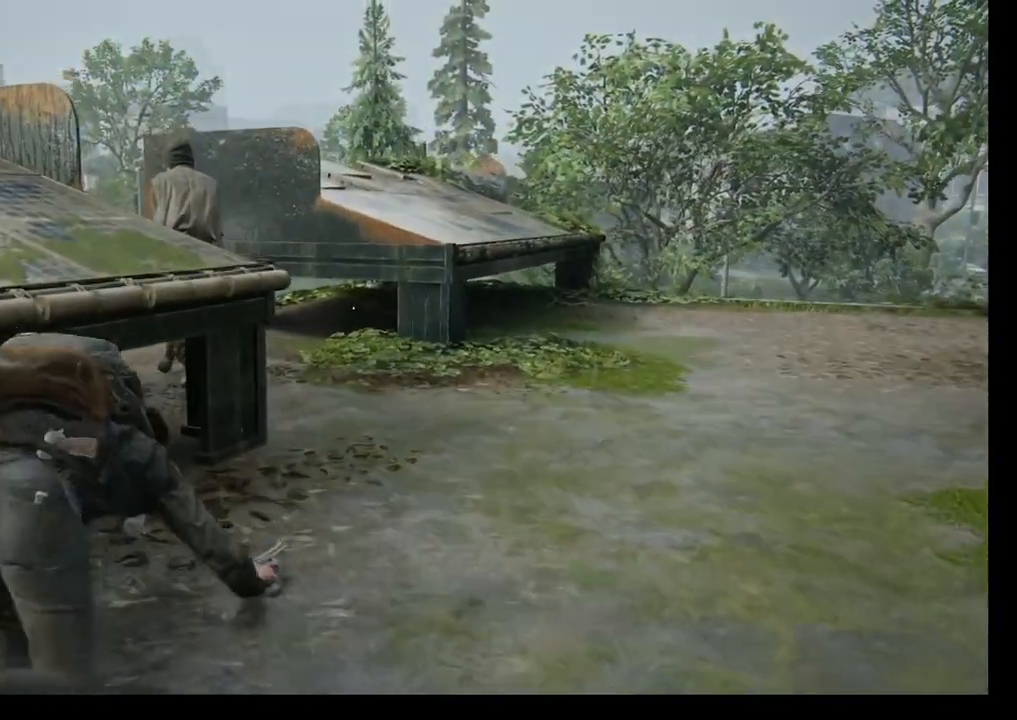
{"buttons": [], "left_stick": "up-right", "events": []}
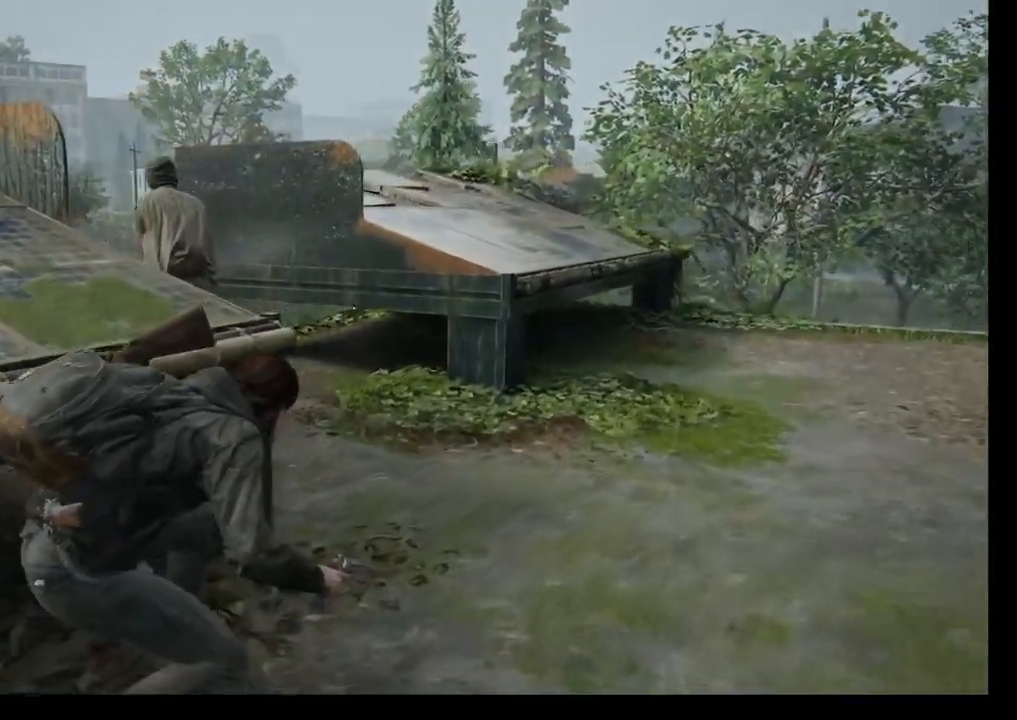
{"buttons": [], "left_stick": "up-right", "events": []}
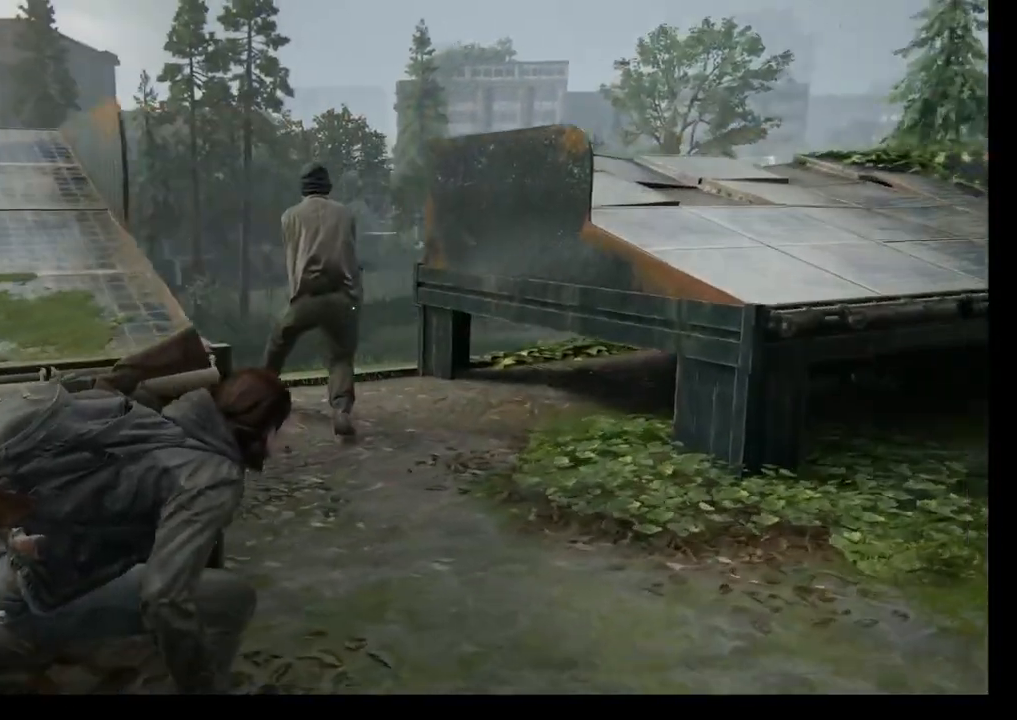
{"buttons": [], "left_stick": "up-right", "events": []}
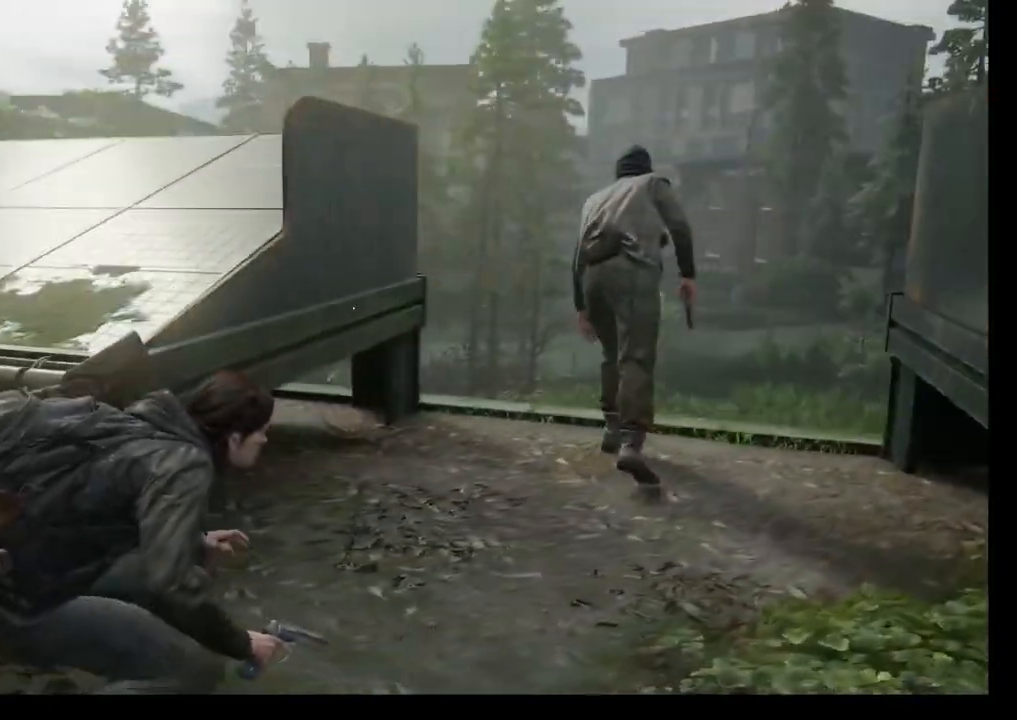
{"buttons": ["TRIANGLE"], "left_stick": "up-right", "events": [[400, "TRIANGLE", "down"]]}
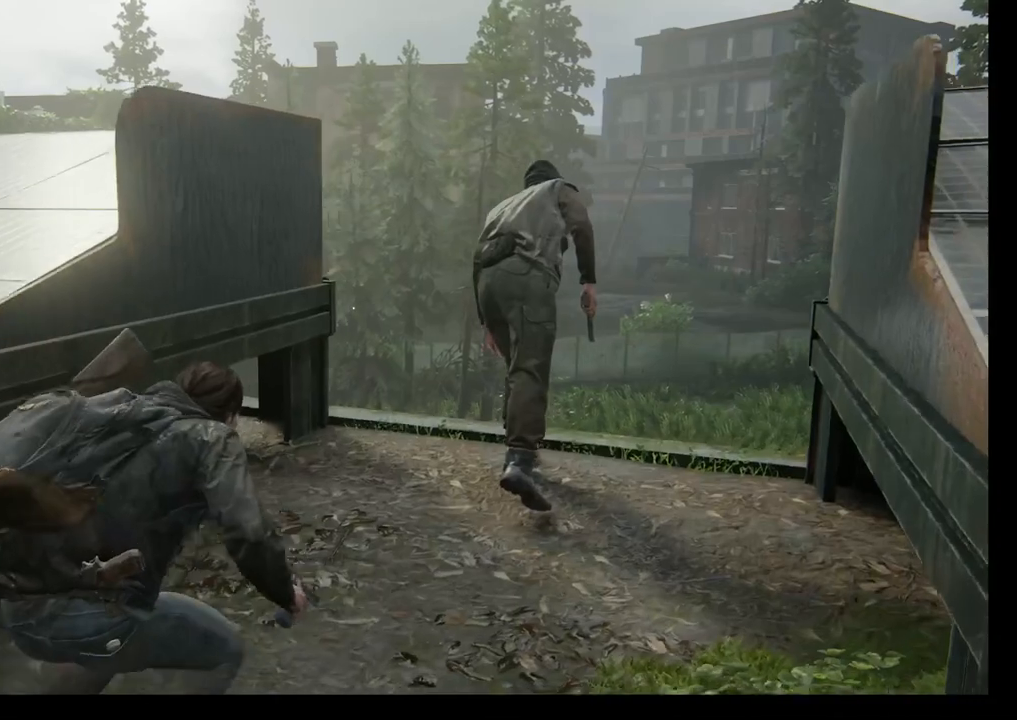
{"buttons": ["TRIANGLE"], "left_stick": "up-right", "events": [[33, "TRIANGLE", "up"], [100, "TRIANGLE", "down"], [217, "TRIANGLE", "up"], [283, "TRIANGLE", "down"], [383, "TRIANGLE", "up"], [450, "TRIANGLE", "down"]]}
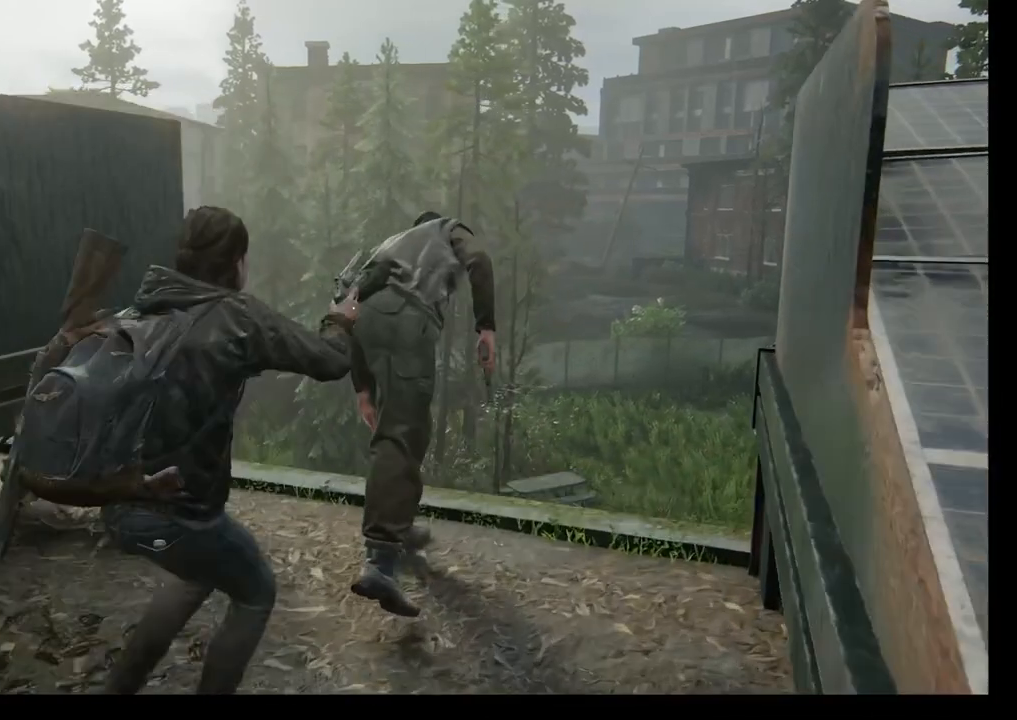
{"buttons": ["SQUARE"], "left_stick": "down-left", "events": [[67, "TRIANGLE", "up"], [117, "TRIANGLE", "down"], [133, "left_stick", "center"], [250, "TRIANGLE", "up"], [300, "left_stick", "up-right"], [350, "left_stick", "down-left"], [450, "SQUARE", "down"]]}
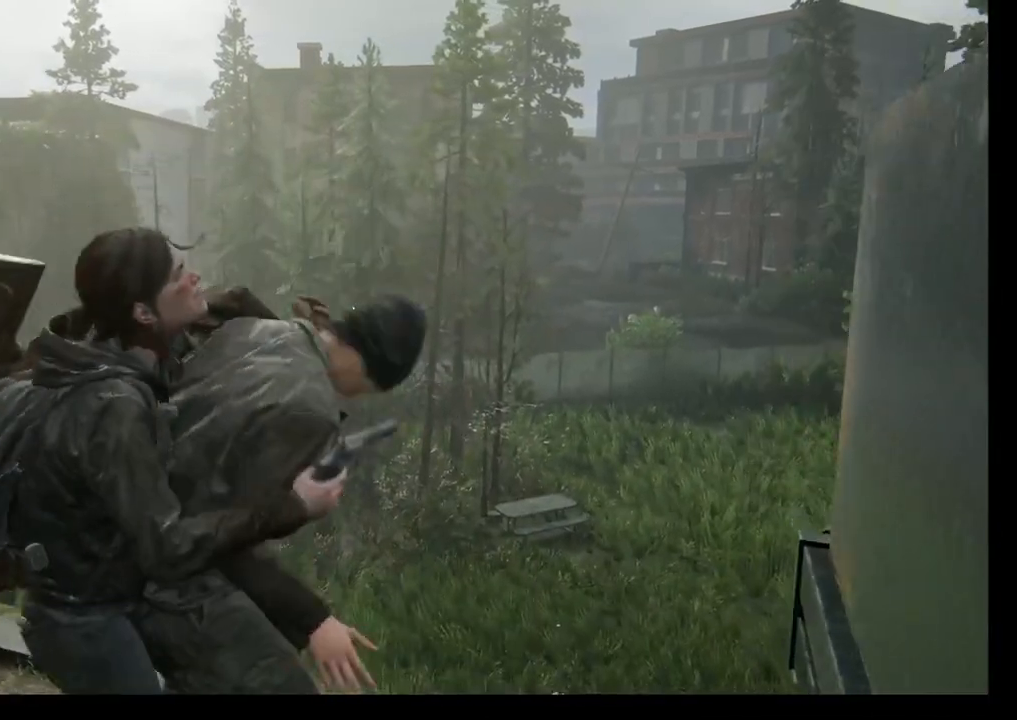
{"buttons": ["SQUARE"], "left_stick": "down-left", "events": [[67, "SQUARE", "up"], [150, "SQUARE", "down"], [250, "SQUARE", "up"], [317, "SQUARE", "down"], [433, "SQUARE", "up"], [500, "SQUARE", "down"]]}
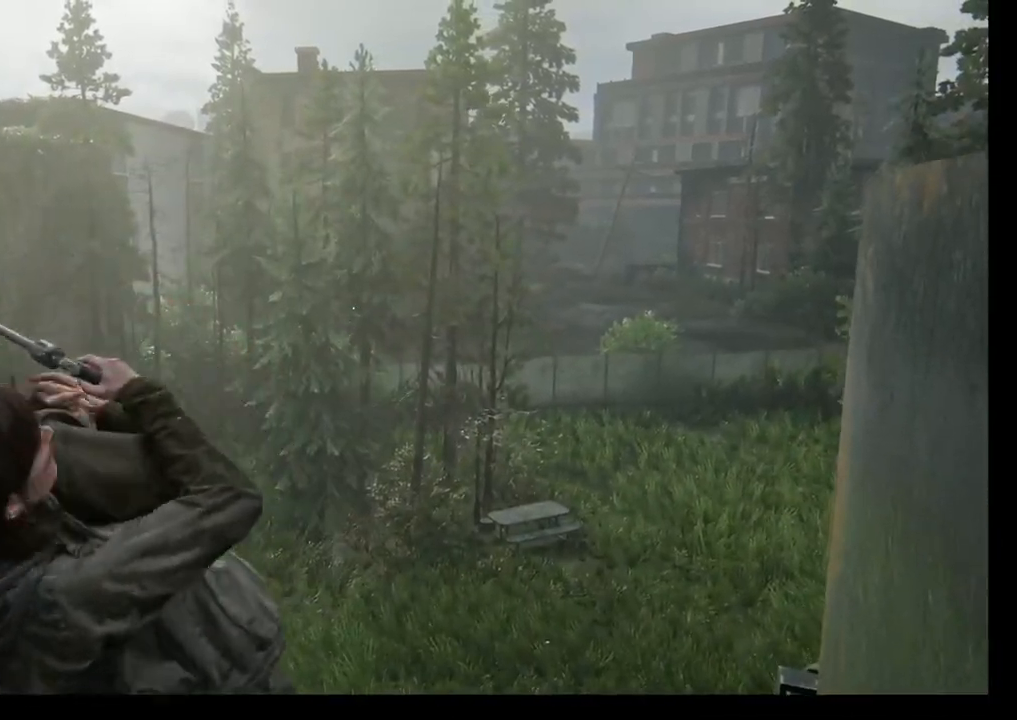
{"buttons": [], "left_stick": "down-left", "events": [[100, "SQUARE", "up"], [167, "SQUARE", "down"], [267, "SQUARE", "up"], [350, "SQUARE", "down"], [450, "SQUARE", "up"]]}
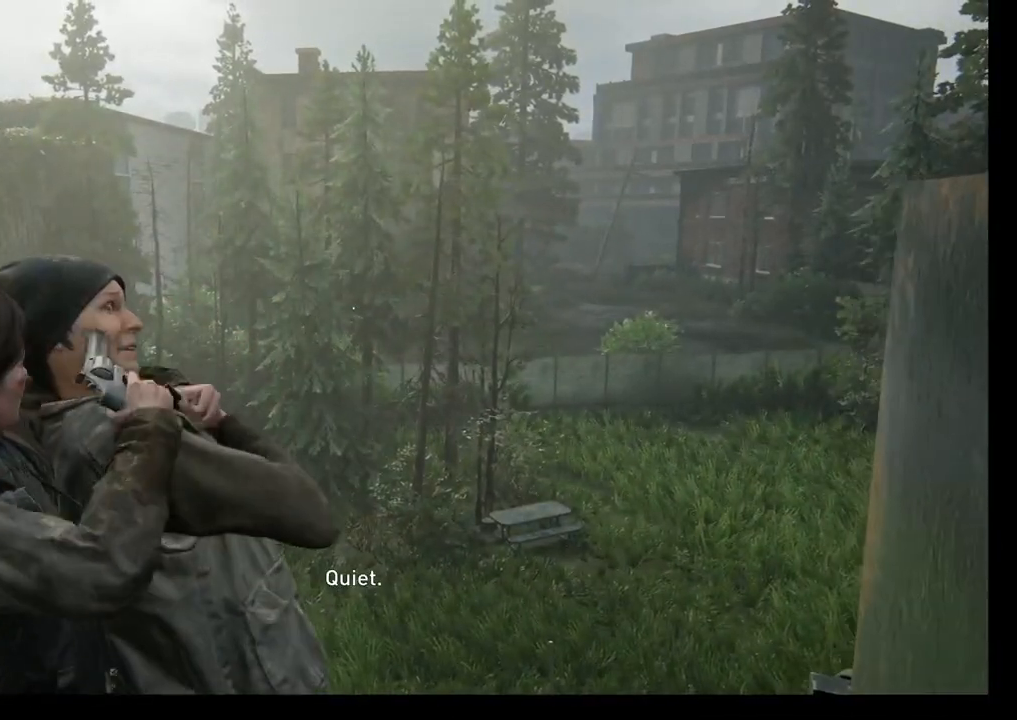
{"buttons": [], "left_stick": "down-left", "events": [[17, "SQUARE", "down"], [117, "SQUARE", "up"], [200, "SQUARE", "down"], [267, "SQUARE", "up"], [350, "SQUARE", "down"], [467, "SQUARE", "up"]]}
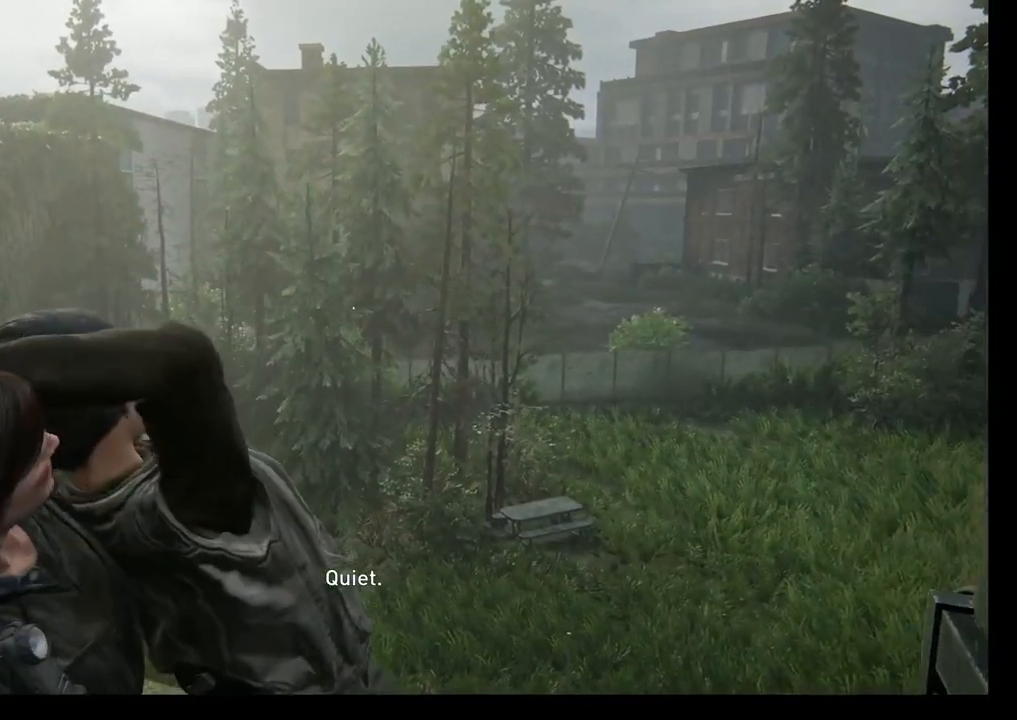
{"buttons": [], "left_stick": "center", "events": [[17, "SQUARE", "down"], [183, "SQUARE", "up"], [367, "left_stick", "center"]]}
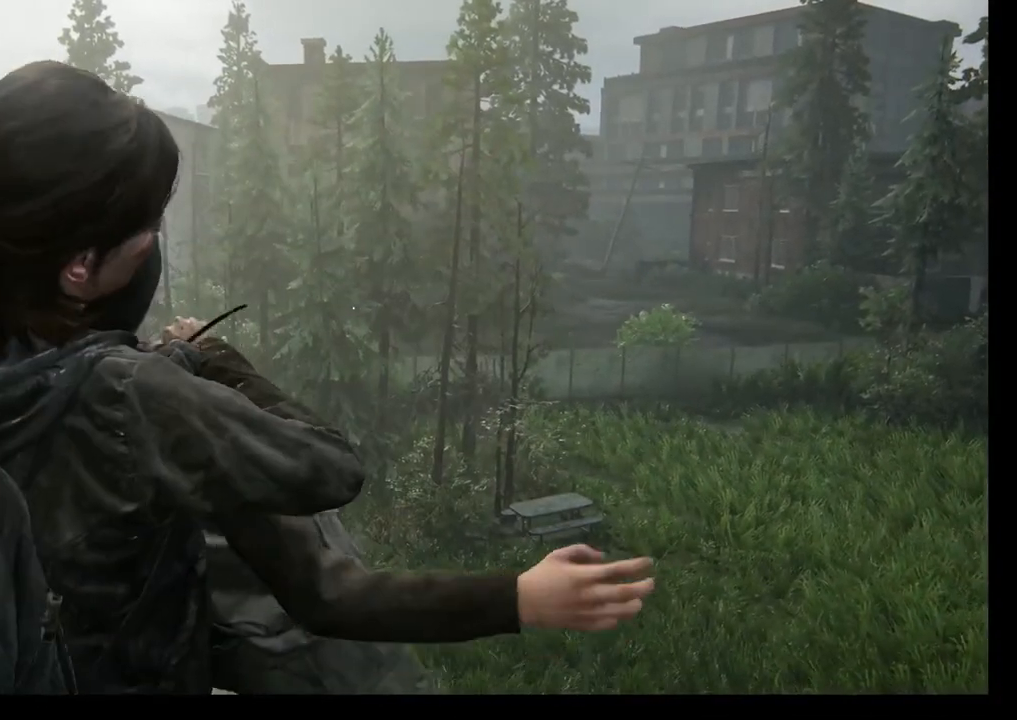
{"buttons": [], "left_stick": "center", "events": []}
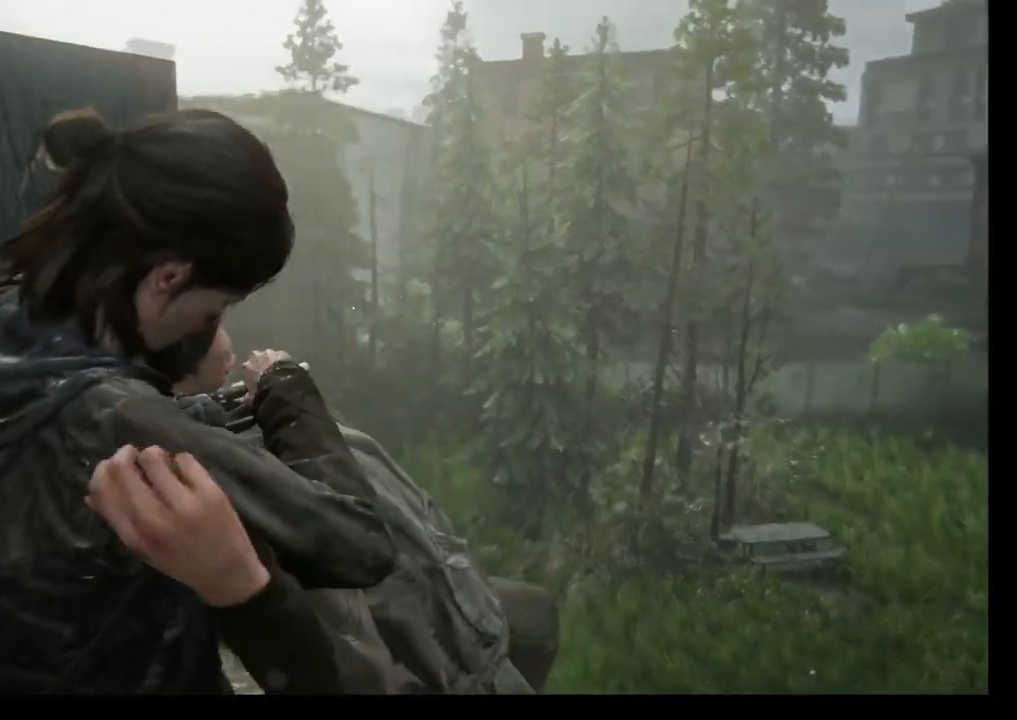
{"buttons": [], "left_stick": "center", "events": []}
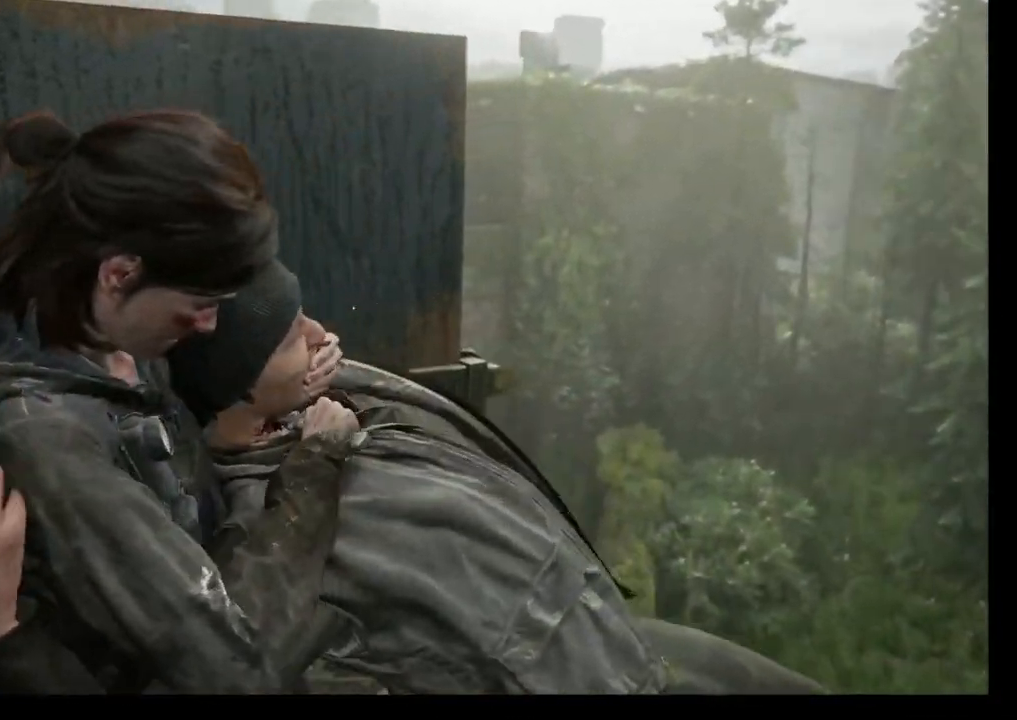
{"buttons": [], "left_stick": "center", "events": []}
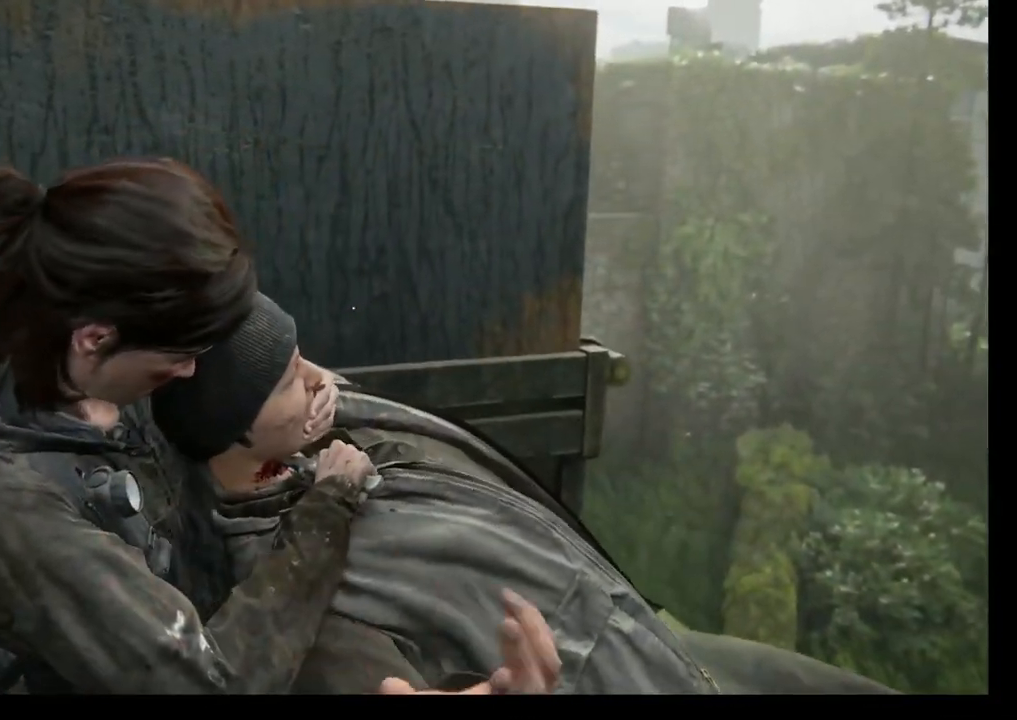
{"buttons": [], "left_stick": "center", "events": []}
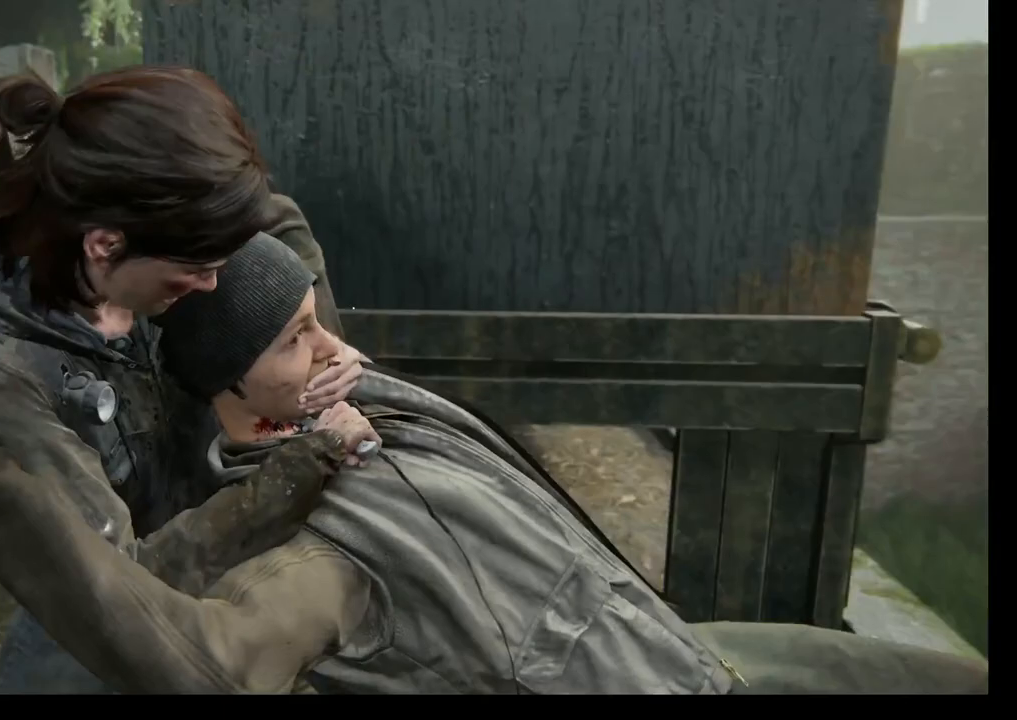
{"buttons": [], "left_stick": "center", "events": []}
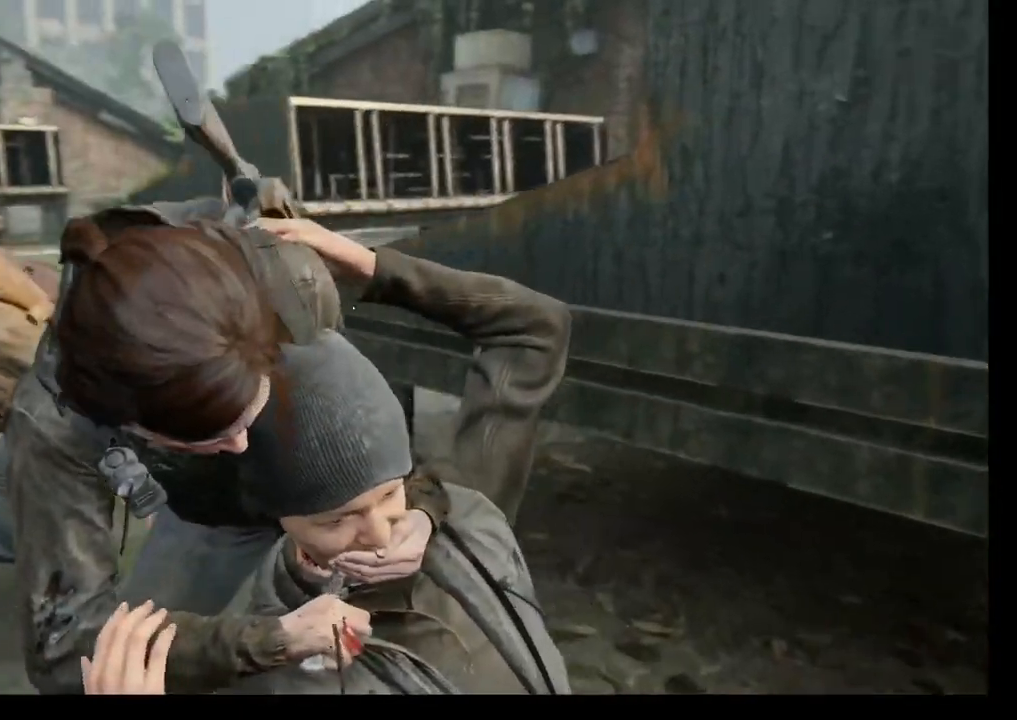
{"buttons": [], "left_stick": "center", "events": []}
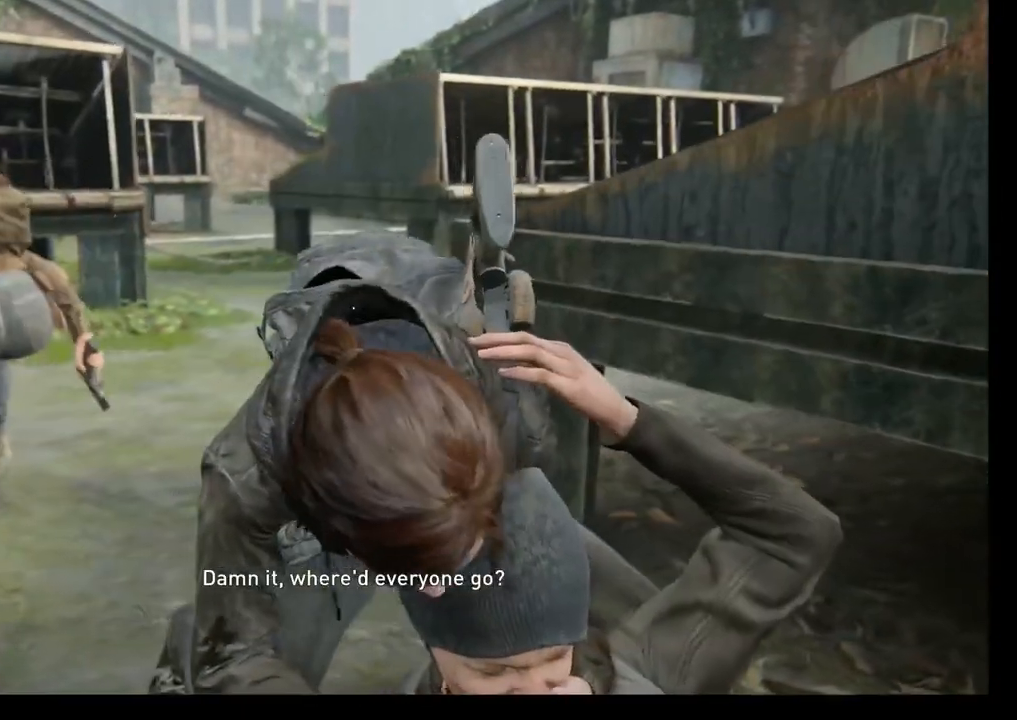
{"buttons": [], "left_stick": "up", "events": [[350, "left_stick", "up"]]}
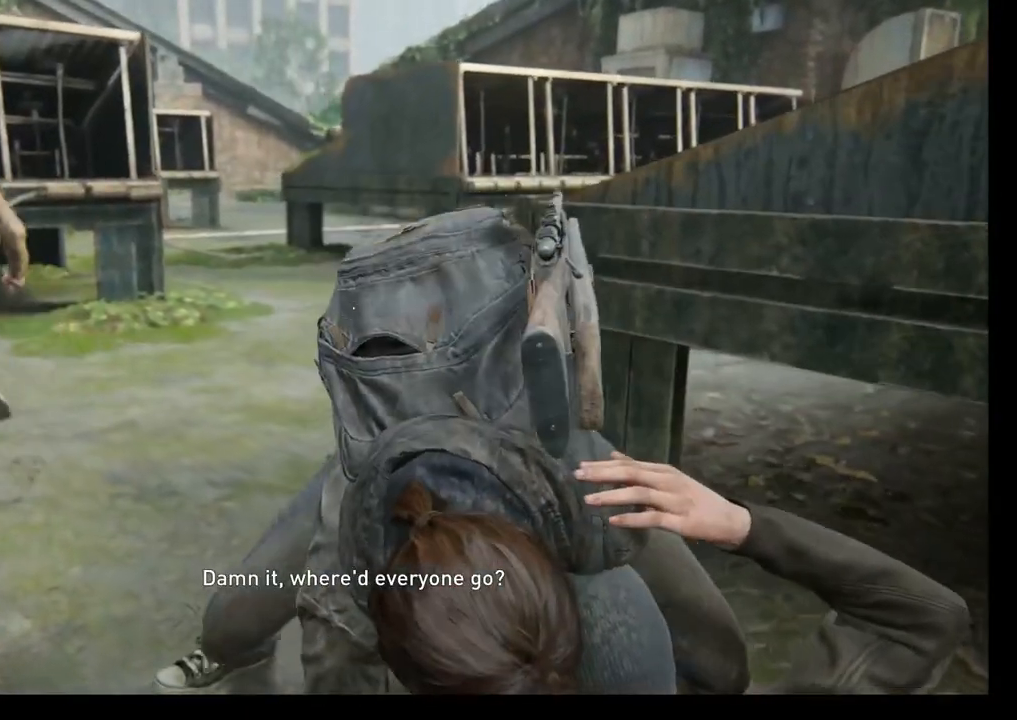
{"buttons": [], "left_stick": "up", "events": []}
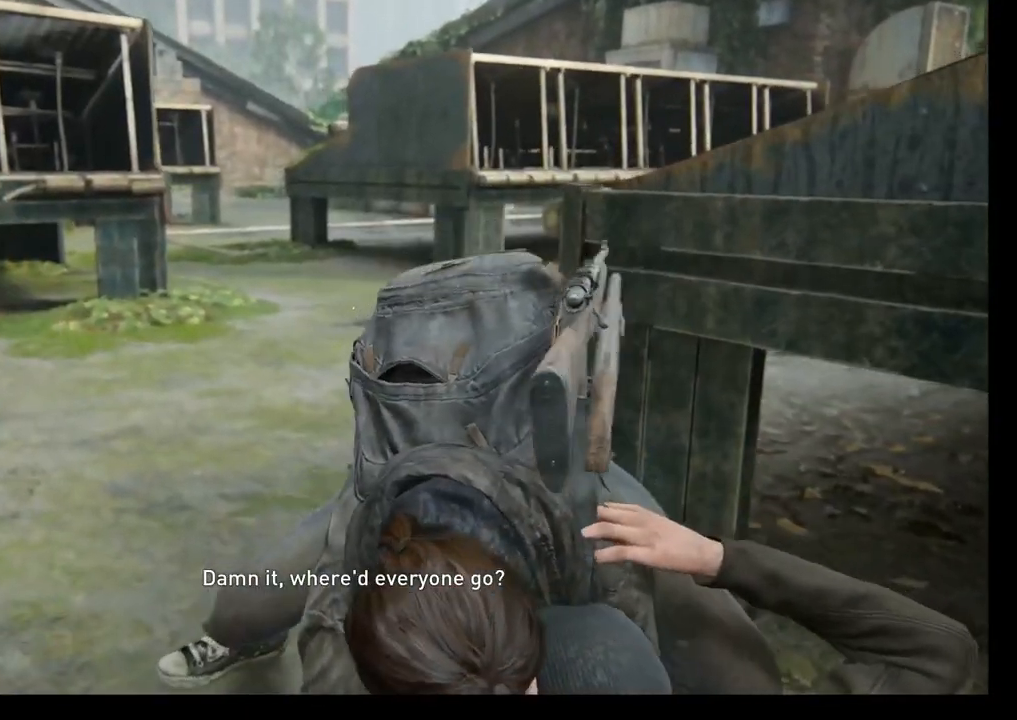
{"buttons": [], "left_stick": "up", "events": []}
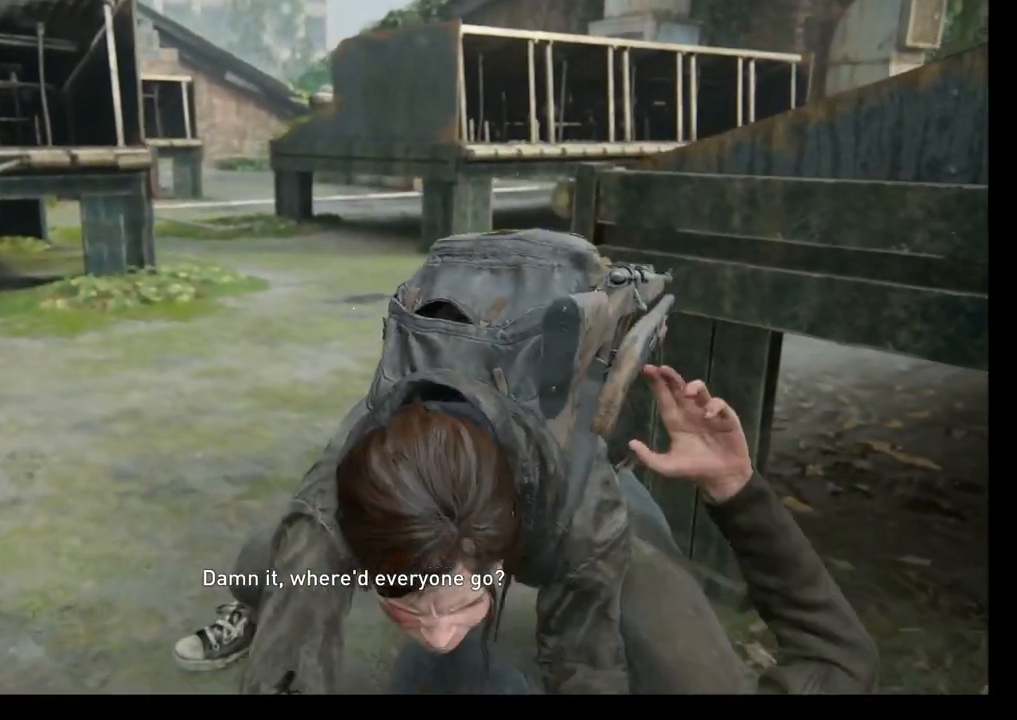
{"buttons": [], "left_stick": "up", "events": []}
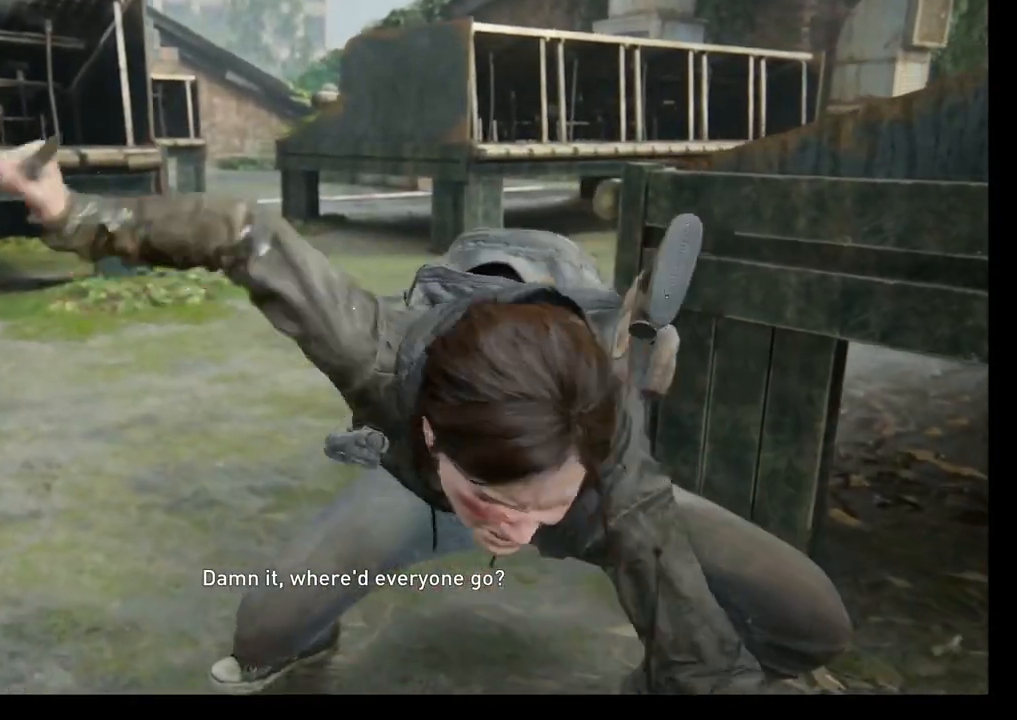
{"buttons": [], "left_stick": "up", "events": []}
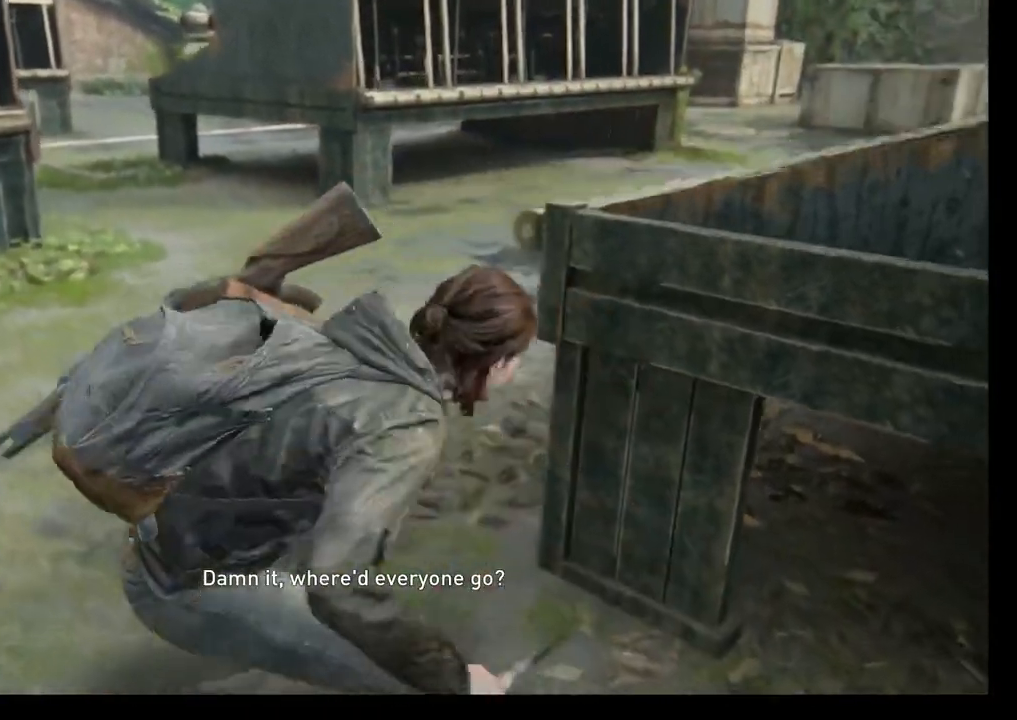
{"buttons": [], "left_stick": "up", "events": []}
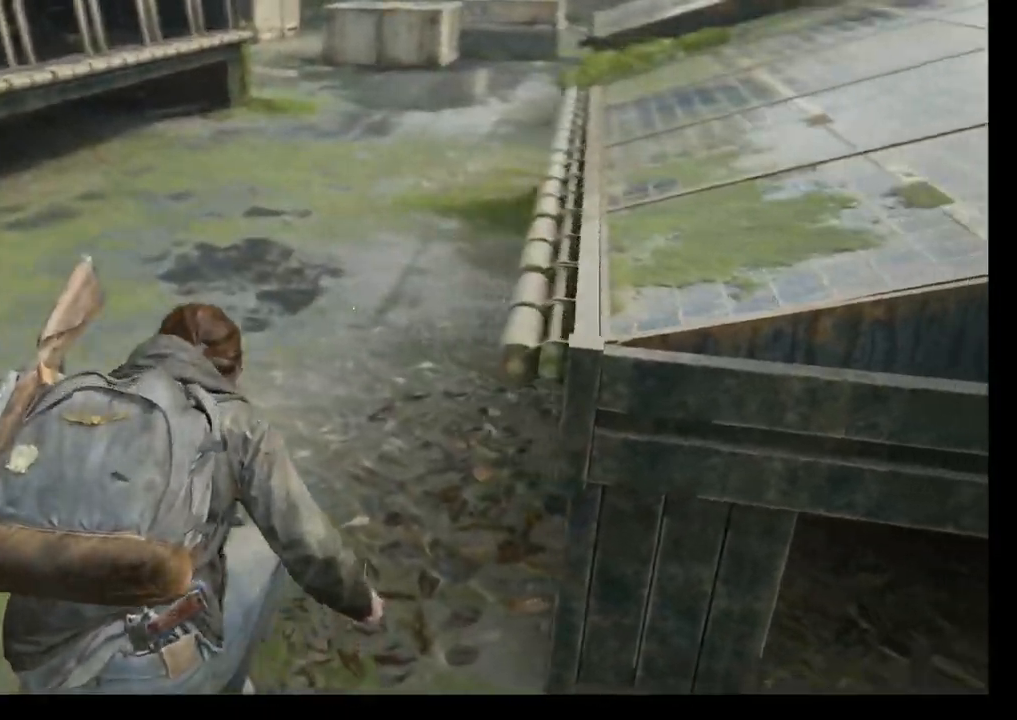
{"buttons": [], "left_stick": "up", "events": []}
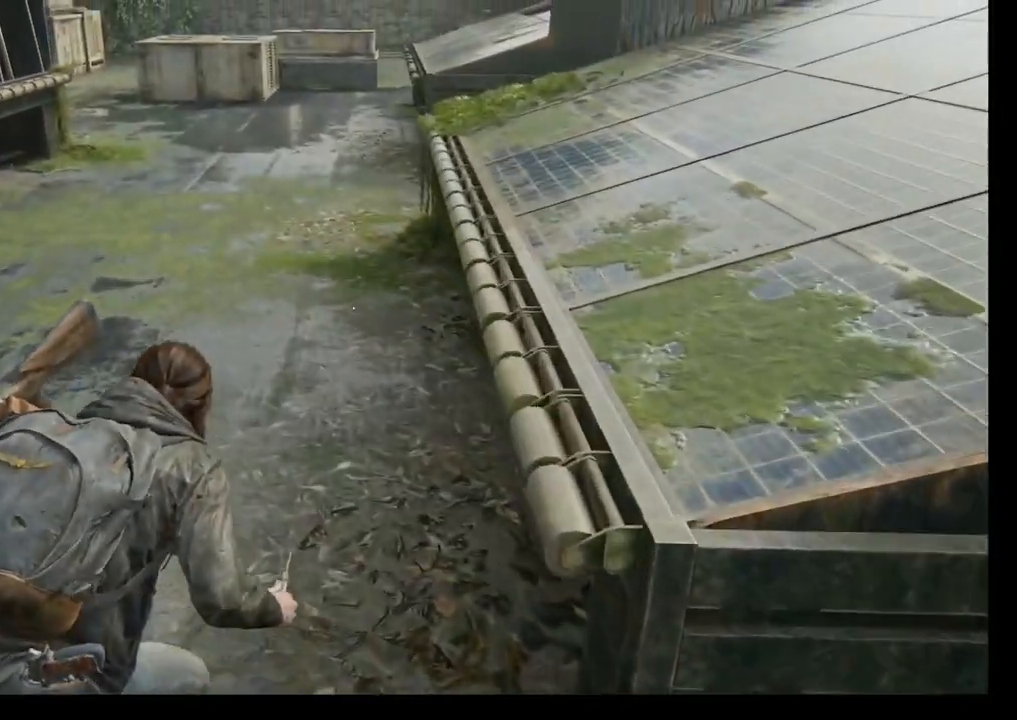
{"buttons": [], "left_stick": "up", "events": []}
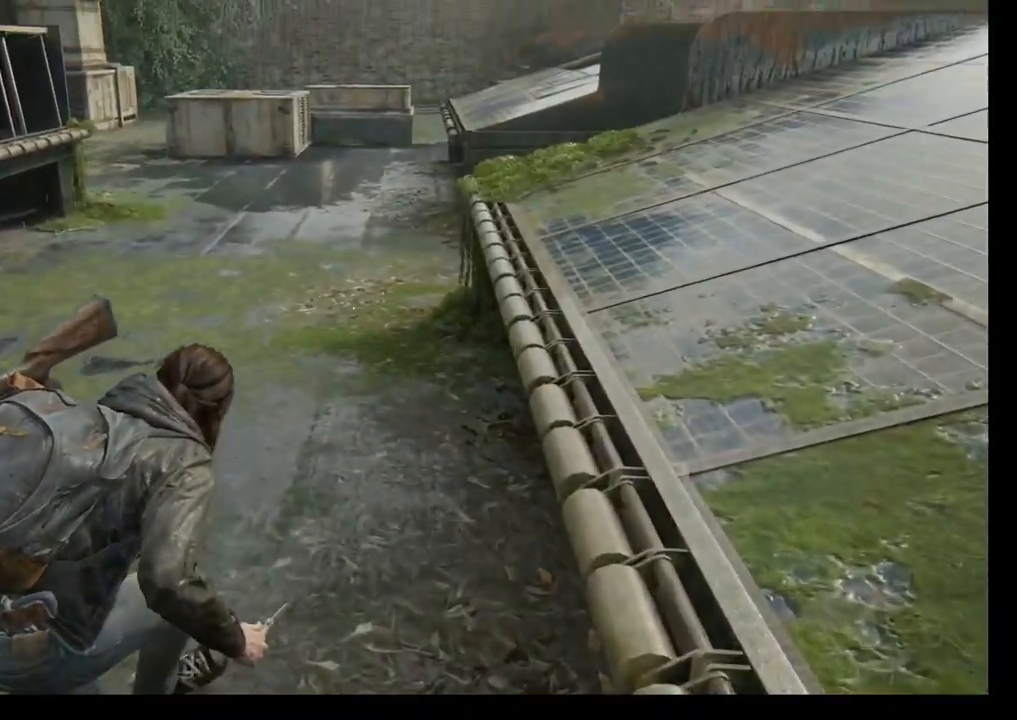
{"buttons": [], "left_stick": "up", "events": []}
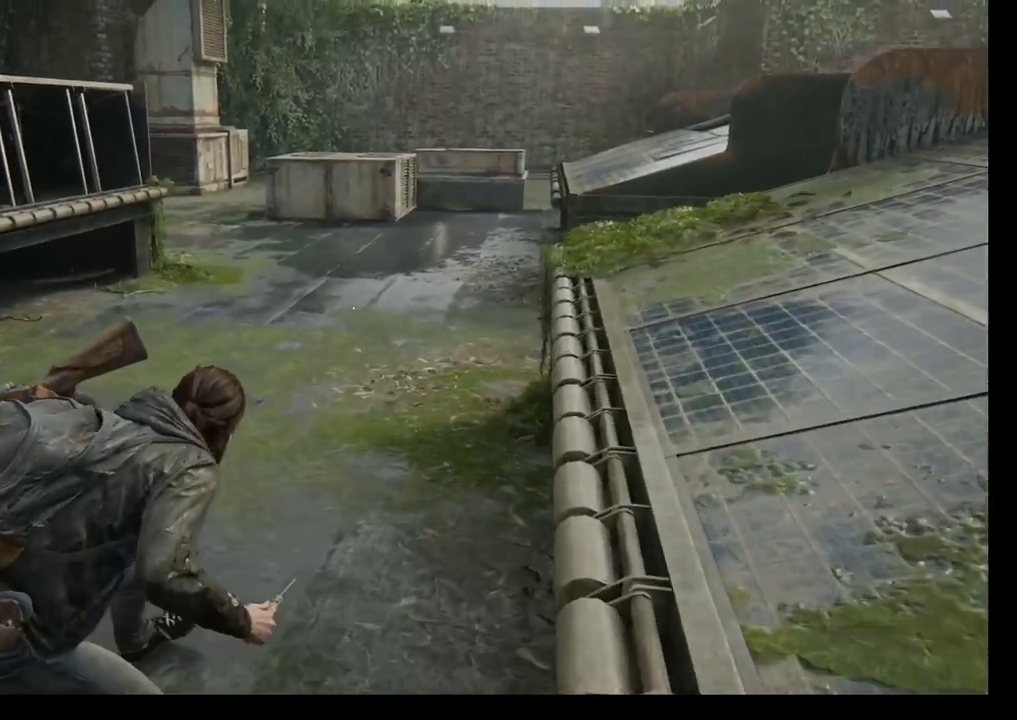
{"buttons": [], "left_stick": "up", "events": []}
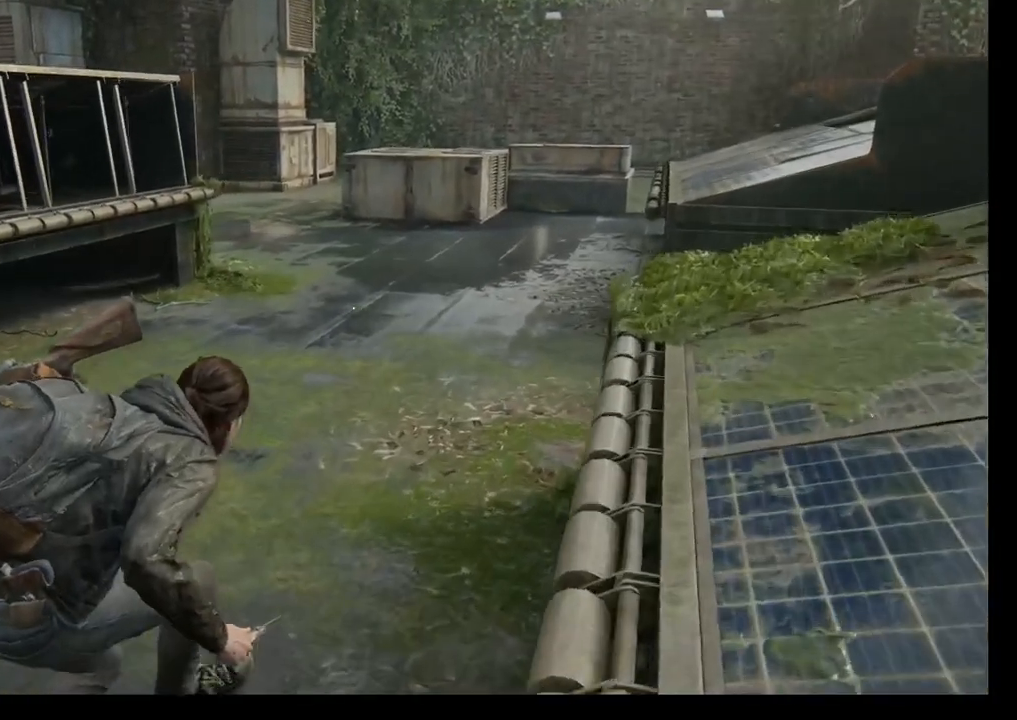
{"buttons": [], "left_stick": "up", "events": []}
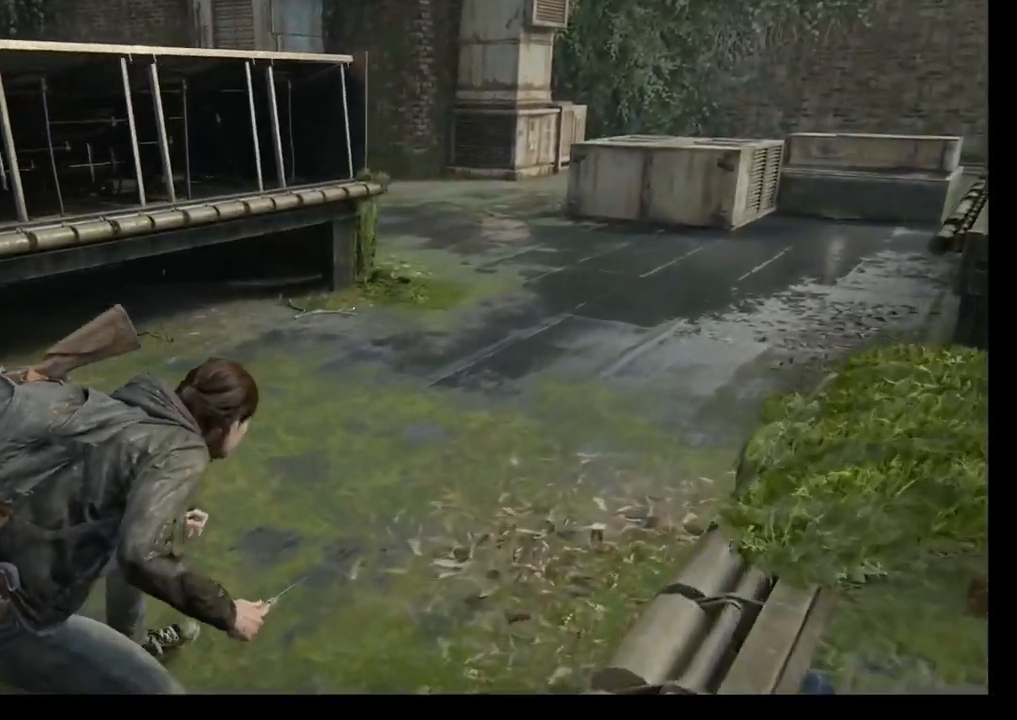
{"buttons": [], "left_stick": "up", "events": []}
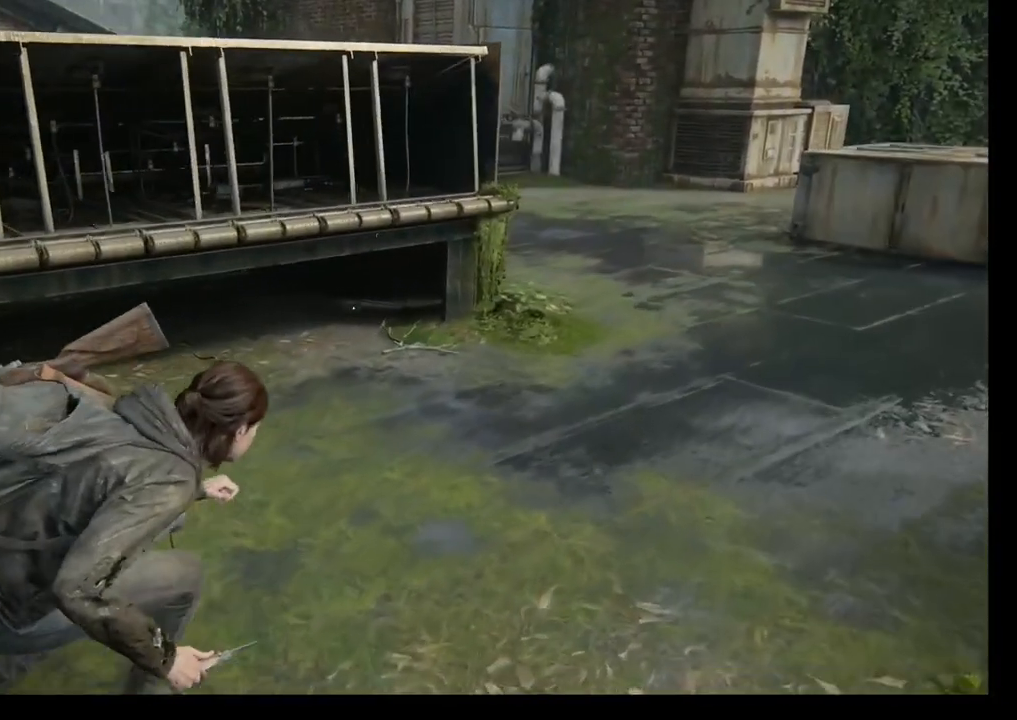
{"buttons": [], "left_stick": "up-right", "events": [[67, "left_stick", "up-right"]]}